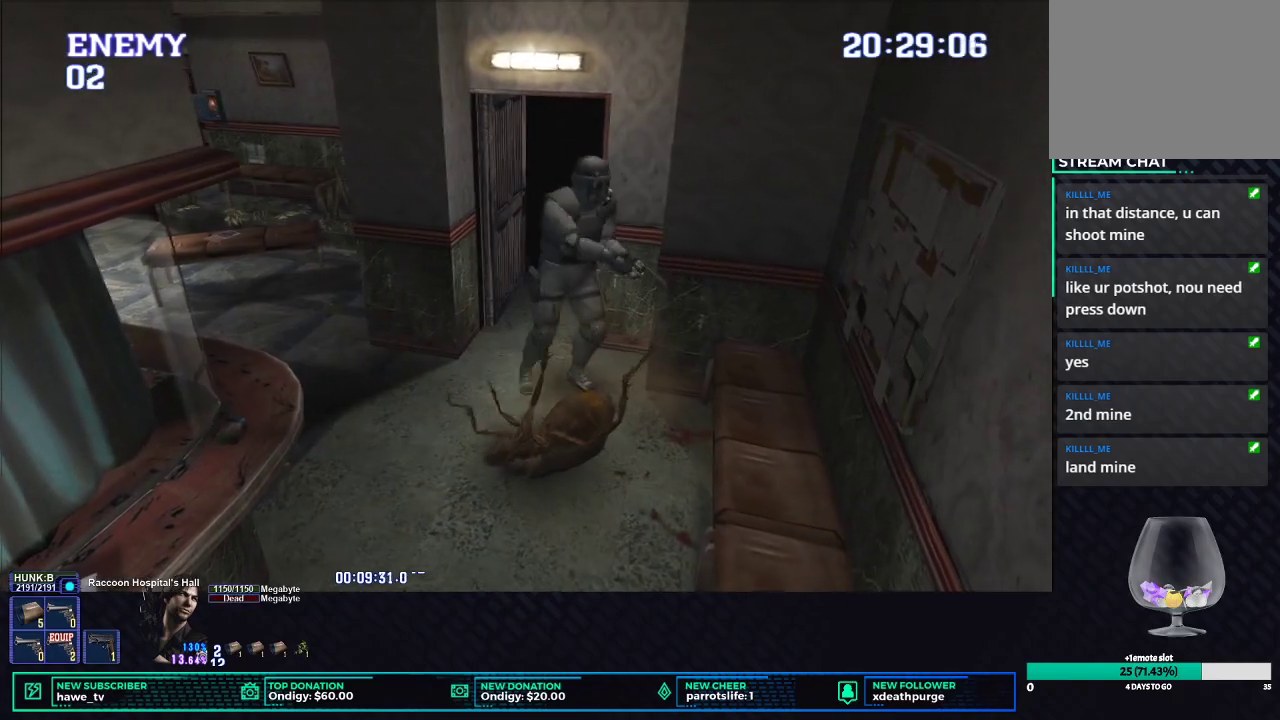
Gameplay with a controller (Xbox layout); each line is a JSON object with the inputs held at the frame after it. "events" lists button and stick changes between this image and that frame as [ms after this image, input, new state], when the widget could be followed in between.
{"buttons": ["X"], "left_stick": "left", "right_stick": "center", "events": [[183, "left_stick", "left"], [500, "X", "down"]]}
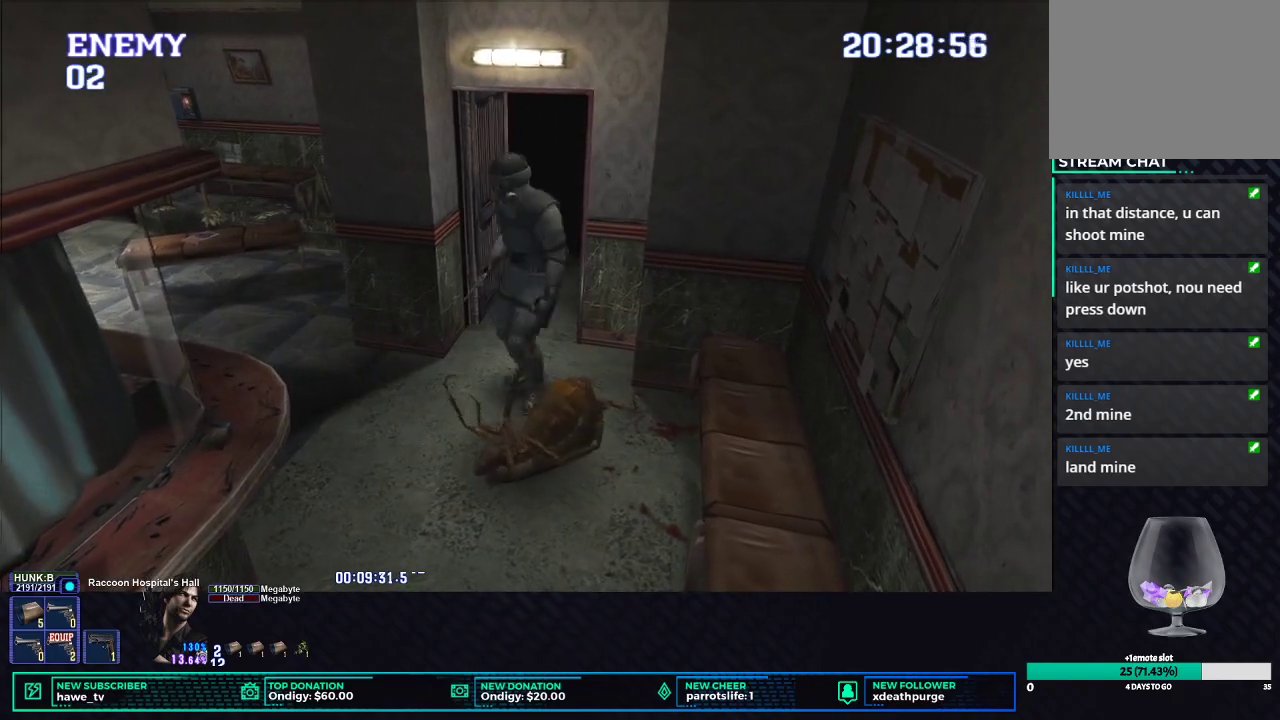
{"buttons": ["X"], "left_stick": "up-left", "right_stick": "center", "events": [[267, "left_stick", "up-left"]]}
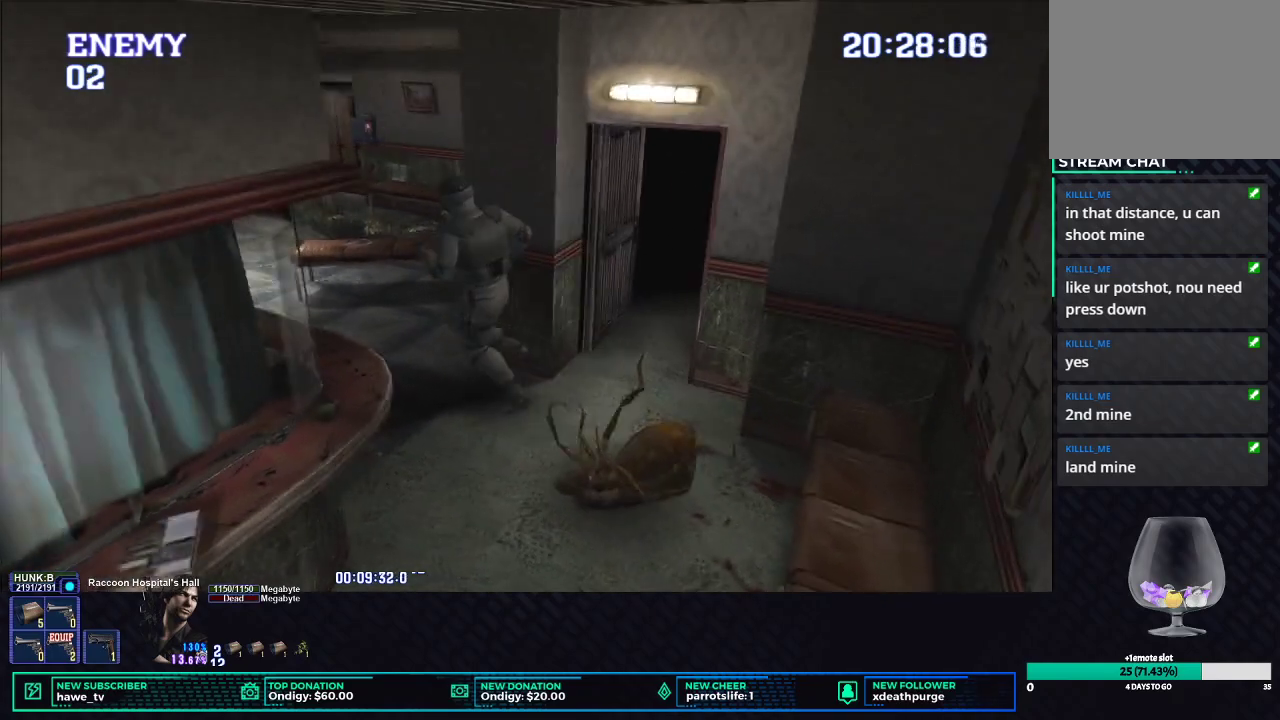
{"buttons": ["X"], "left_stick": "up-left", "right_stick": "center", "events": []}
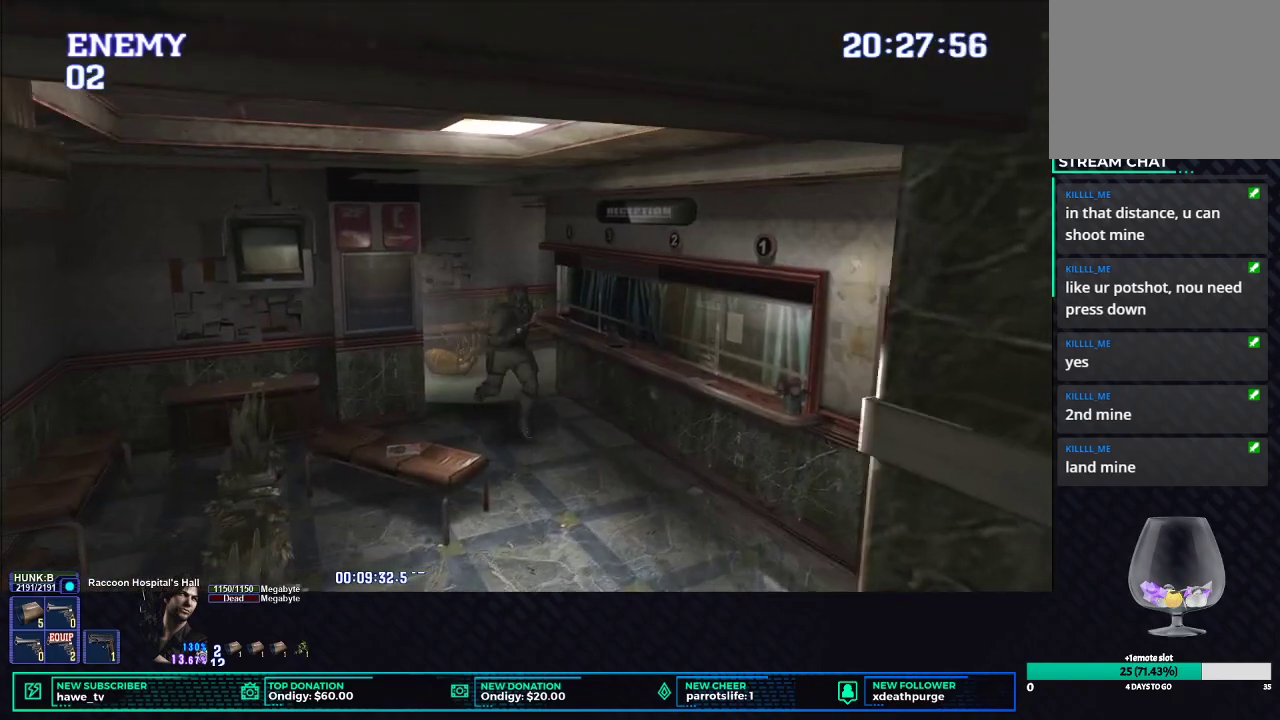
{"buttons": ["L1", "R1", "DPAD_UP", "DPAD_LEFT"], "left_stick": "center", "right_stick": "center", "events": [[33, "X", "up"], [33, "left_stick", "center"], [50, "R1", "down"], [150, "L1", "down"], [233, "DPAD_LEFT", "down"], [233, "DPAD_UP", "down"], [350, "DPAD_LEFT", "up"], [483, "DPAD_LEFT", "down"]]}
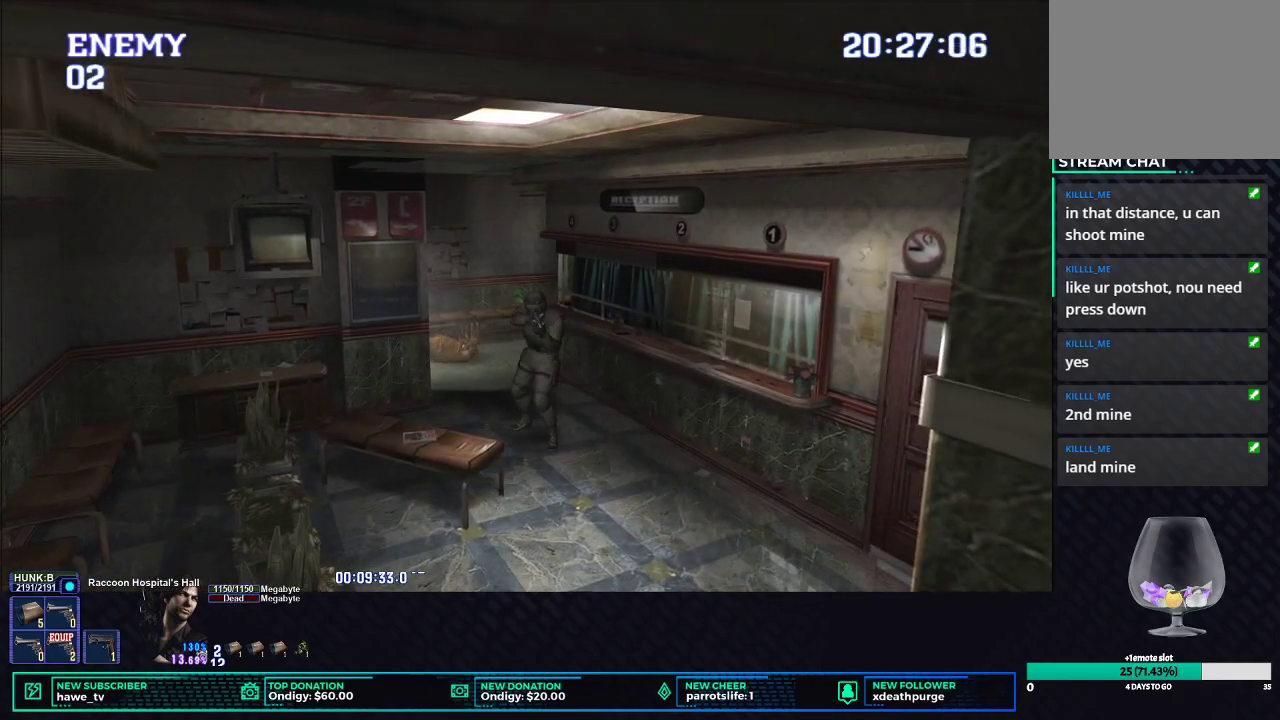
{"buttons": ["B", "L1", "R1", "DPAD_UP", "DPAD_LEFT"], "left_stick": "center", "right_stick": "center", "events": [[350, "B", "down"], [450, "B", "up"], [500, "B", "down"]]}
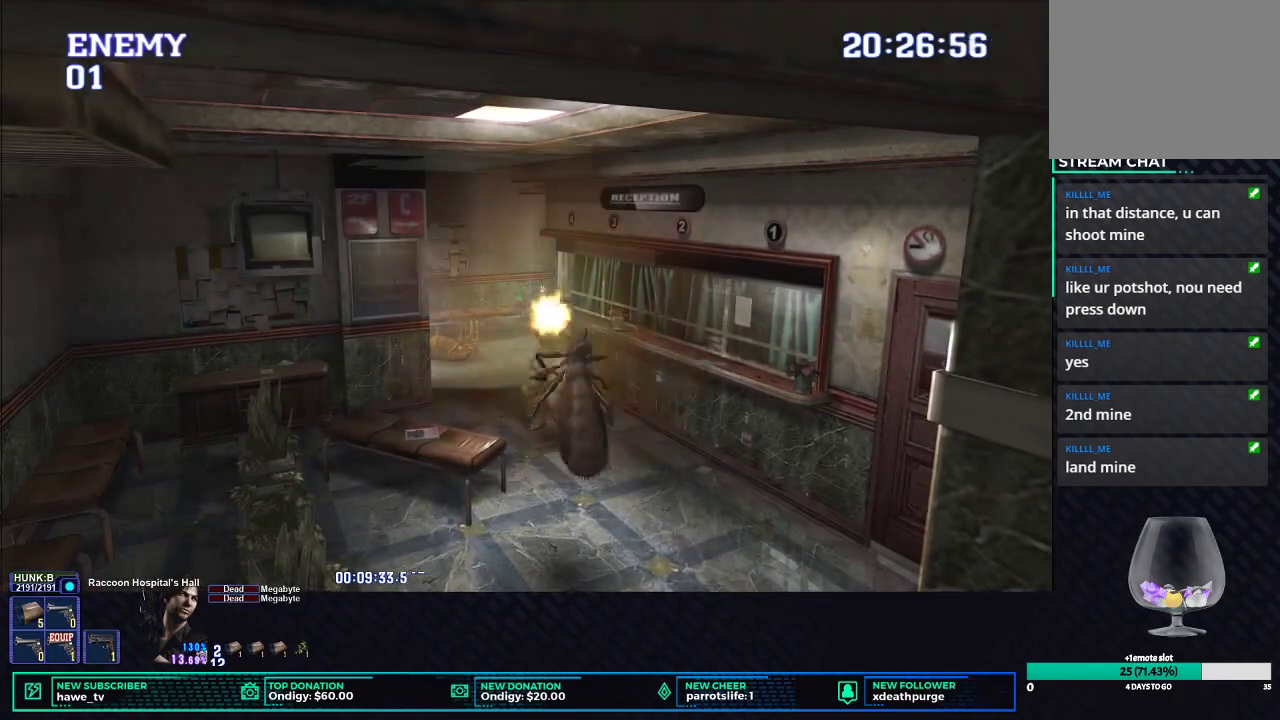
{"buttons": ["DPAD_UP"], "left_stick": "center", "right_stick": "center", "events": [[83, "B", "up"], [133, "B", "down"], [150, "DPAD_LEFT", "up"], [233, "B", "up"], [267, "DPAD_UP", "up"], [283, "L1", "up"], [283, "R1", "up"], [483, "DPAD_UP", "down"]]}
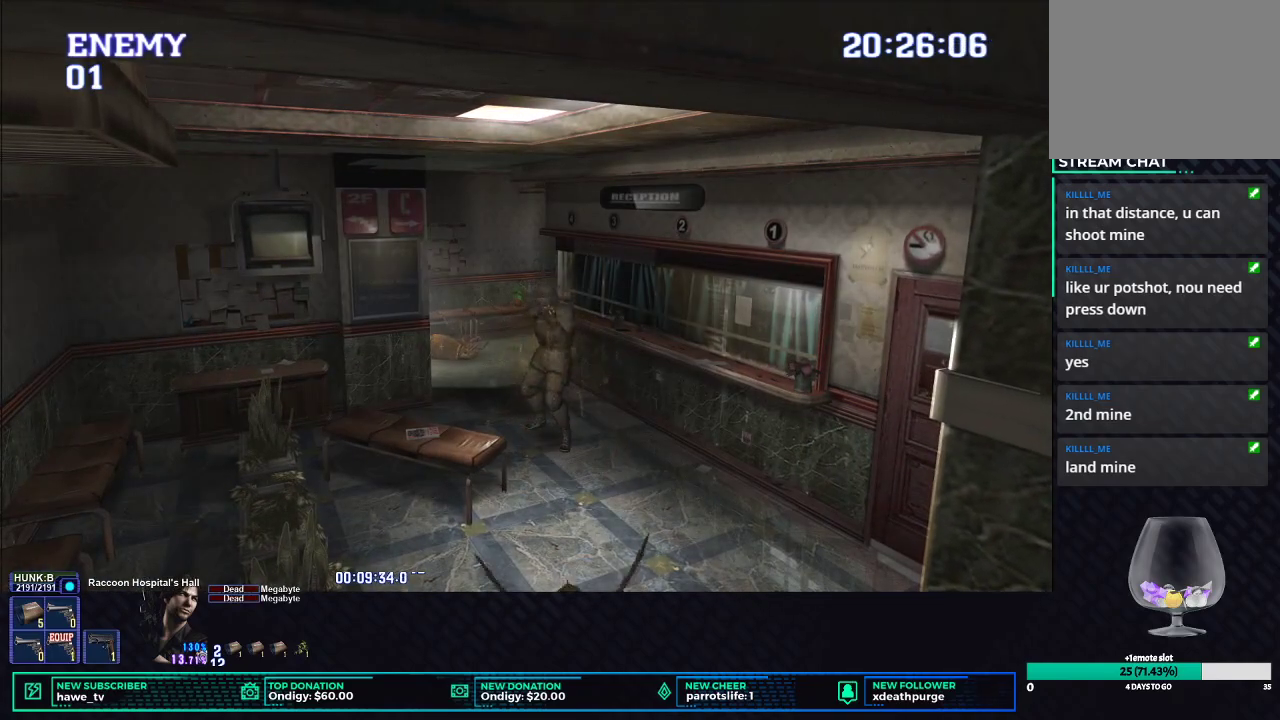
{"buttons": ["X", "DPAD_UP"], "left_stick": "center", "right_stick": "center", "events": [[133, "X", "down"], [267, "L2", "down"], [350, "L2", "up"]]}
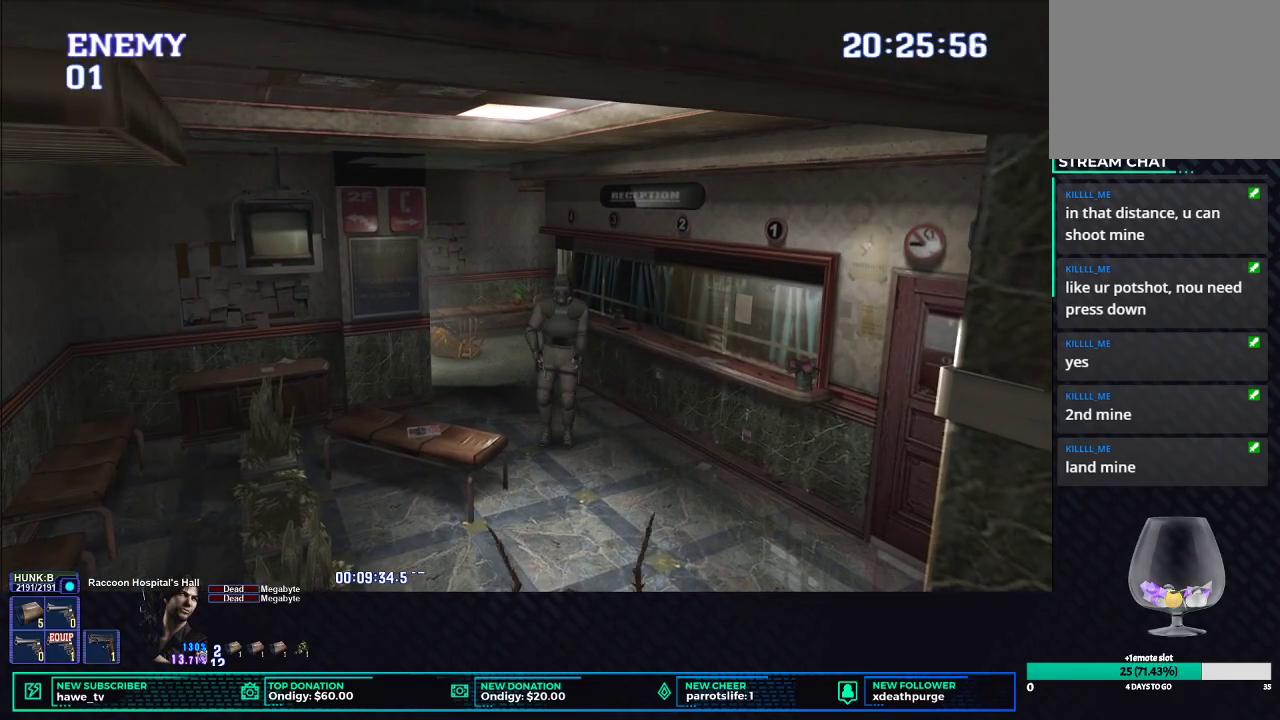
{"buttons": ["X", "DPAD_UP"], "left_stick": "center", "right_stick": "center", "events": [[267, "DPAD_RIGHT", "down"], [467, "DPAD_RIGHT", "up"]]}
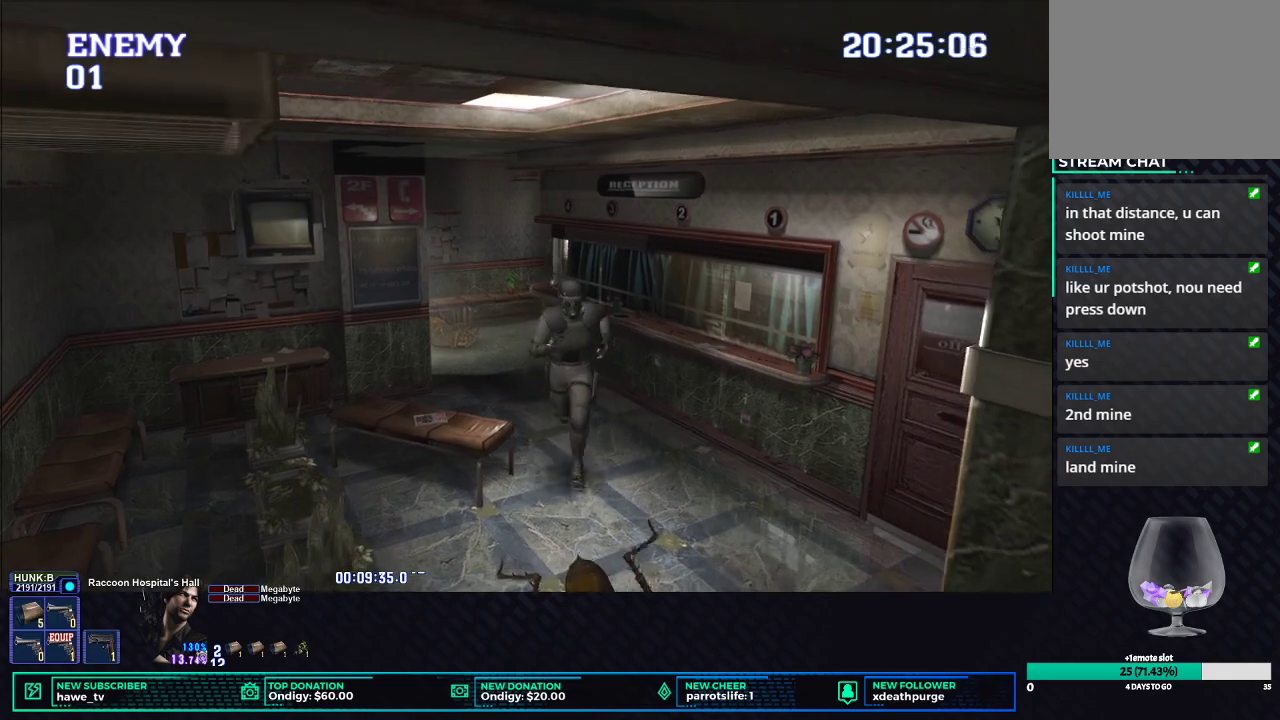
{"buttons": ["X", "DPAD_UP"], "left_stick": "center", "right_stick": "center", "events": []}
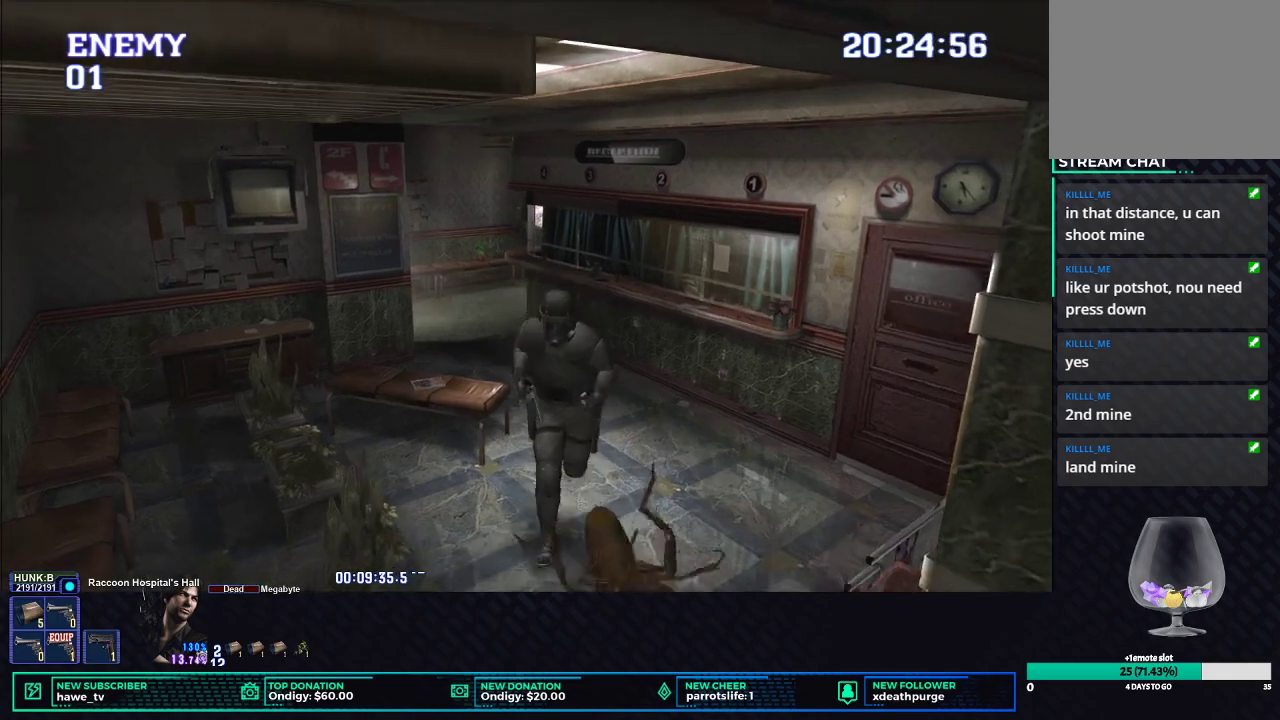
{"buttons": ["X", "DPAD_UP", "DPAD_RIGHT"], "left_stick": "center", "right_stick": "center", "events": [[100, "DPAD_RIGHT", "down"]]}
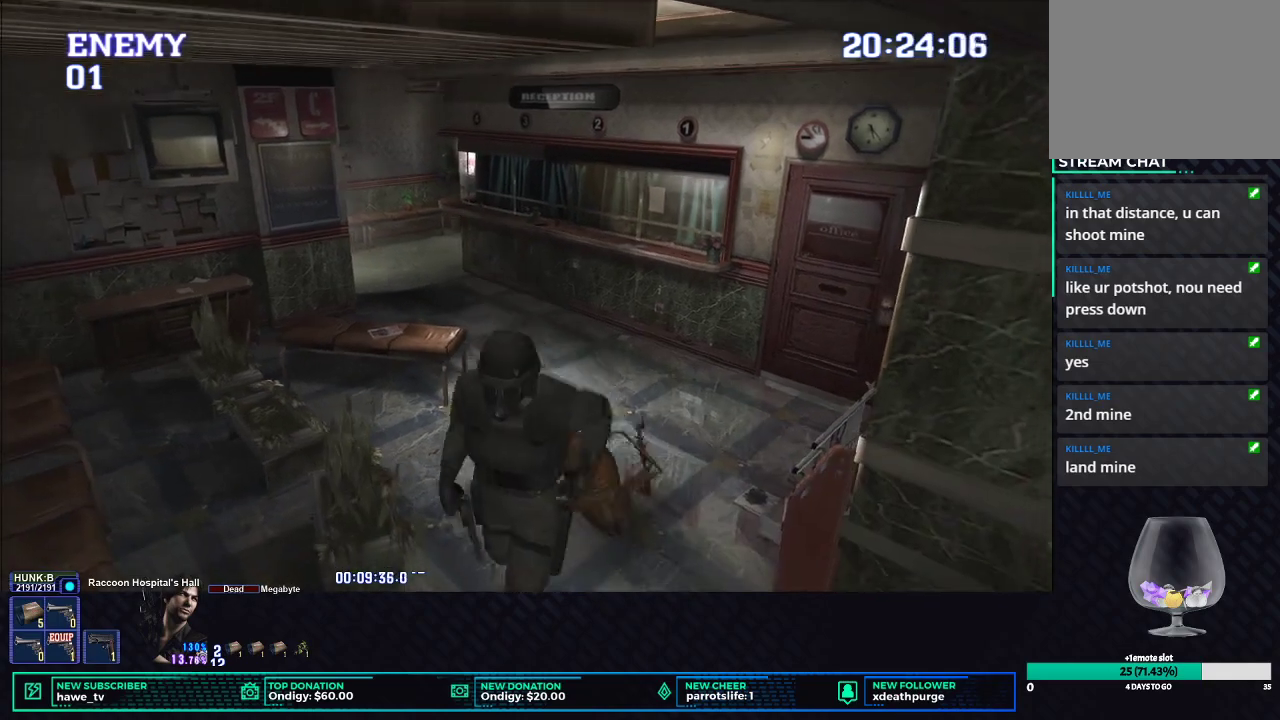
{"buttons": ["X", "DPAD_UP", "DPAD_RIGHT"], "left_stick": "center", "right_stick": "center", "events": [[17, "DPAD_RIGHT", "up"], [350, "DPAD_RIGHT", "down"]]}
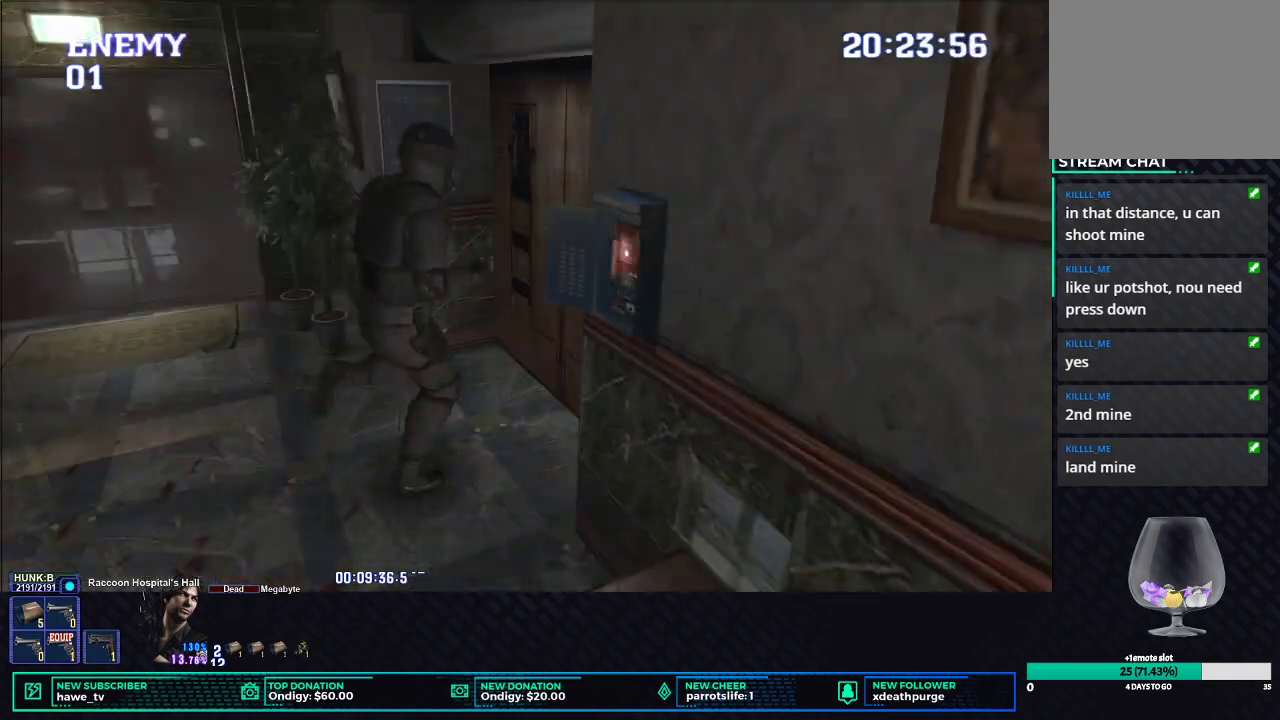
{"buttons": [], "left_stick": "center", "right_stick": "center", "events": [[100, "DPAD_RIGHT", "up"], [117, "B", "down"], [233, "B", "up"], [300, "B", "down"], [300, "DPAD_UP", "up"], [417, "B", "up"], [433, "X", "up"]]}
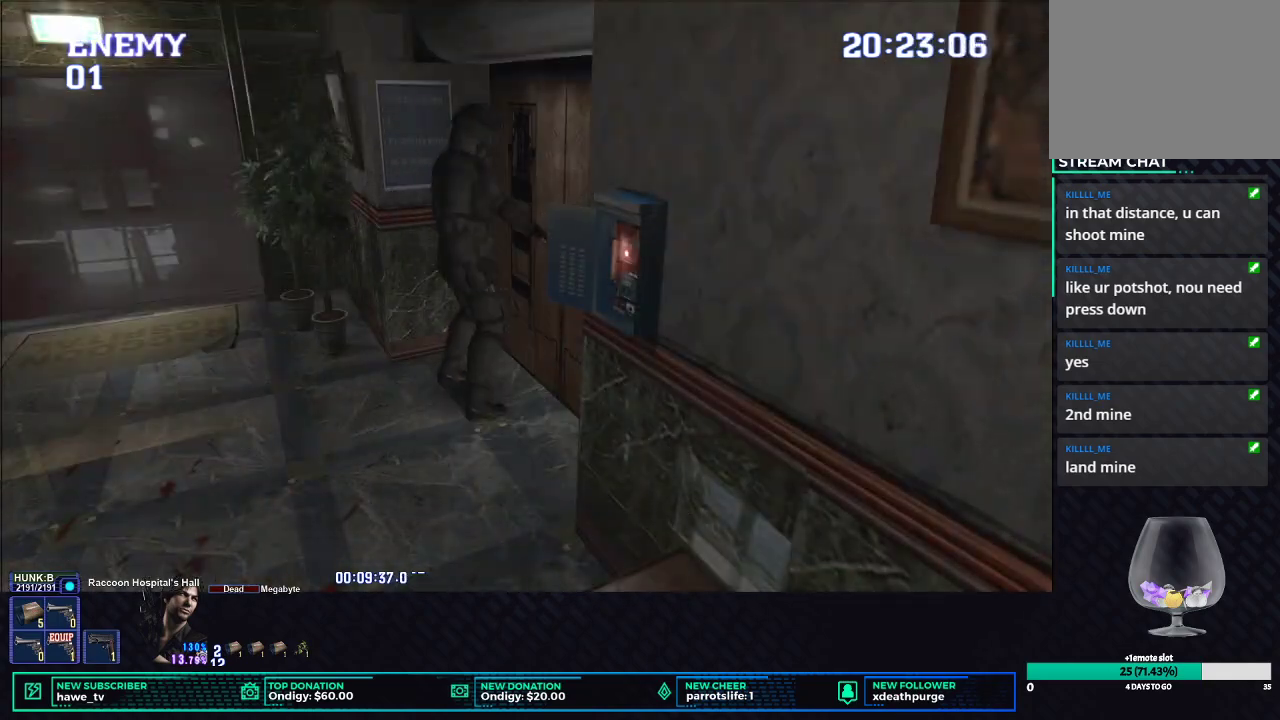
{"buttons": ["X"], "left_stick": "center", "right_stick": "center", "events": [[100, "A", "down"], [200, "A", "up"], [333, "X", "down"], [400, "X", "up"], [483, "X", "down"]]}
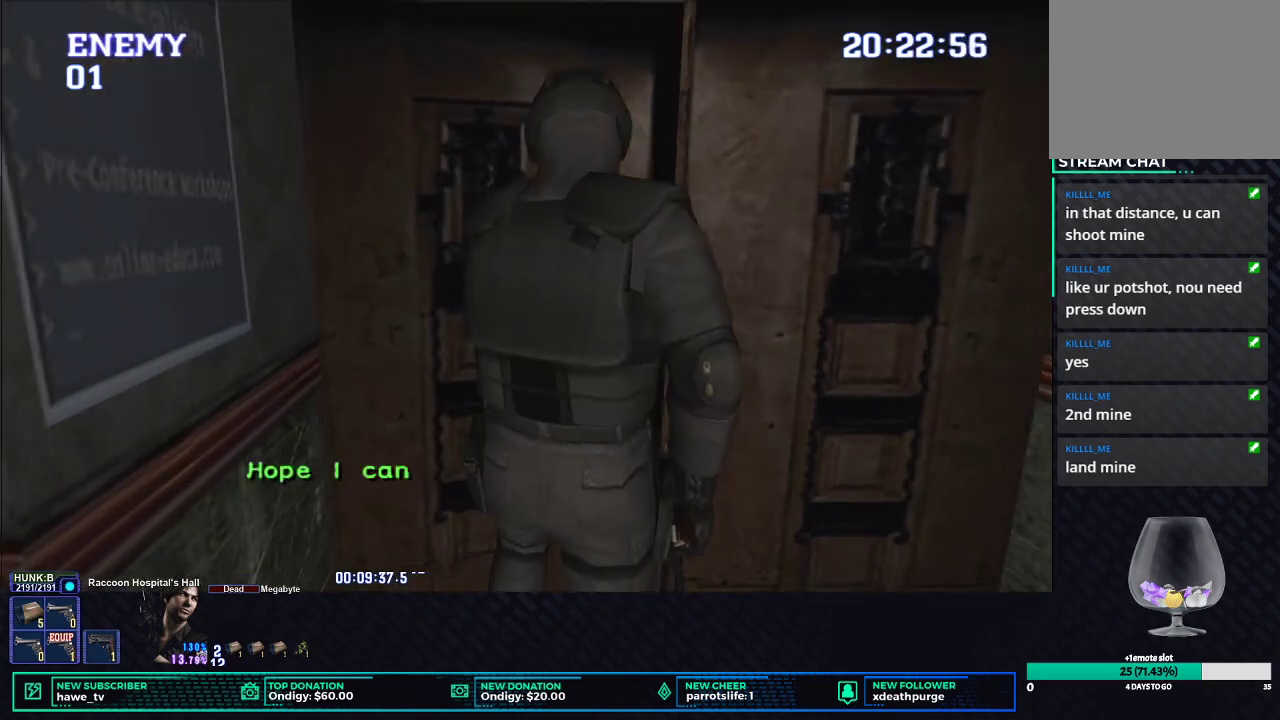
{"buttons": [], "left_stick": "center", "right_stick": "center", "events": [[83, "X", "up"], [150, "X", "down"], [250, "X", "up"]]}
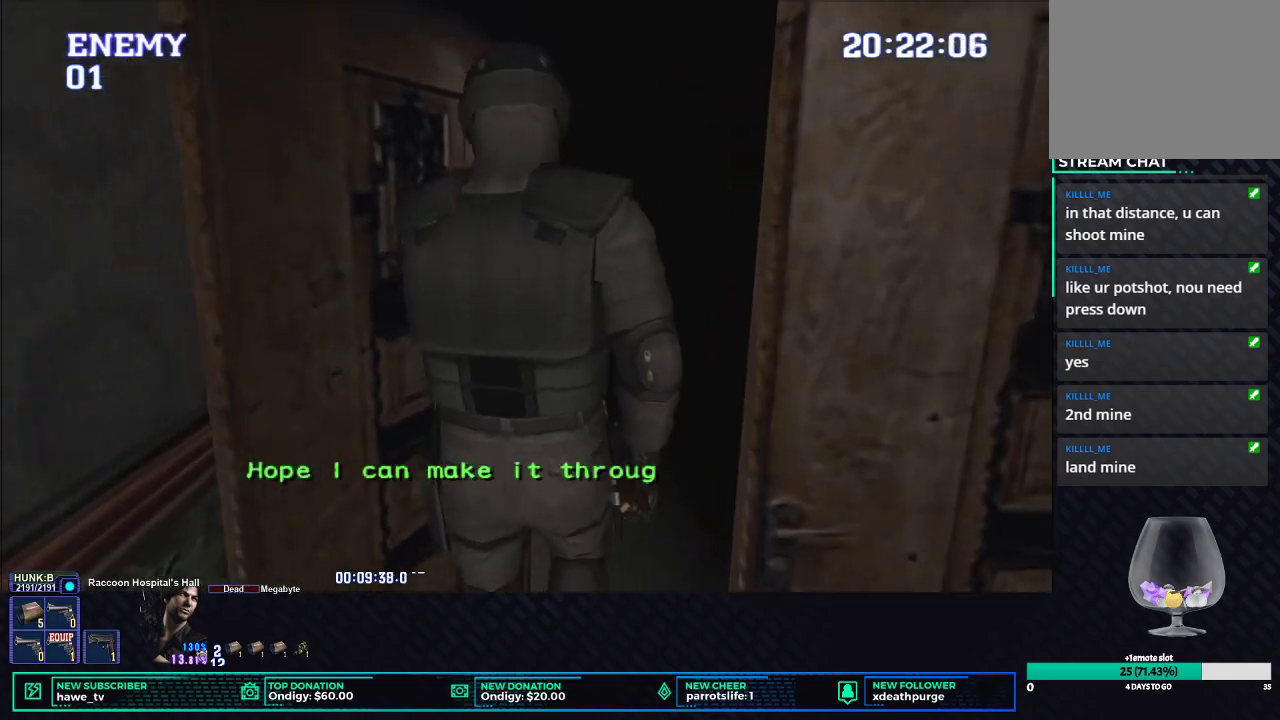
{"buttons": [], "left_stick": "center", "right_stick": "center", "events": []}
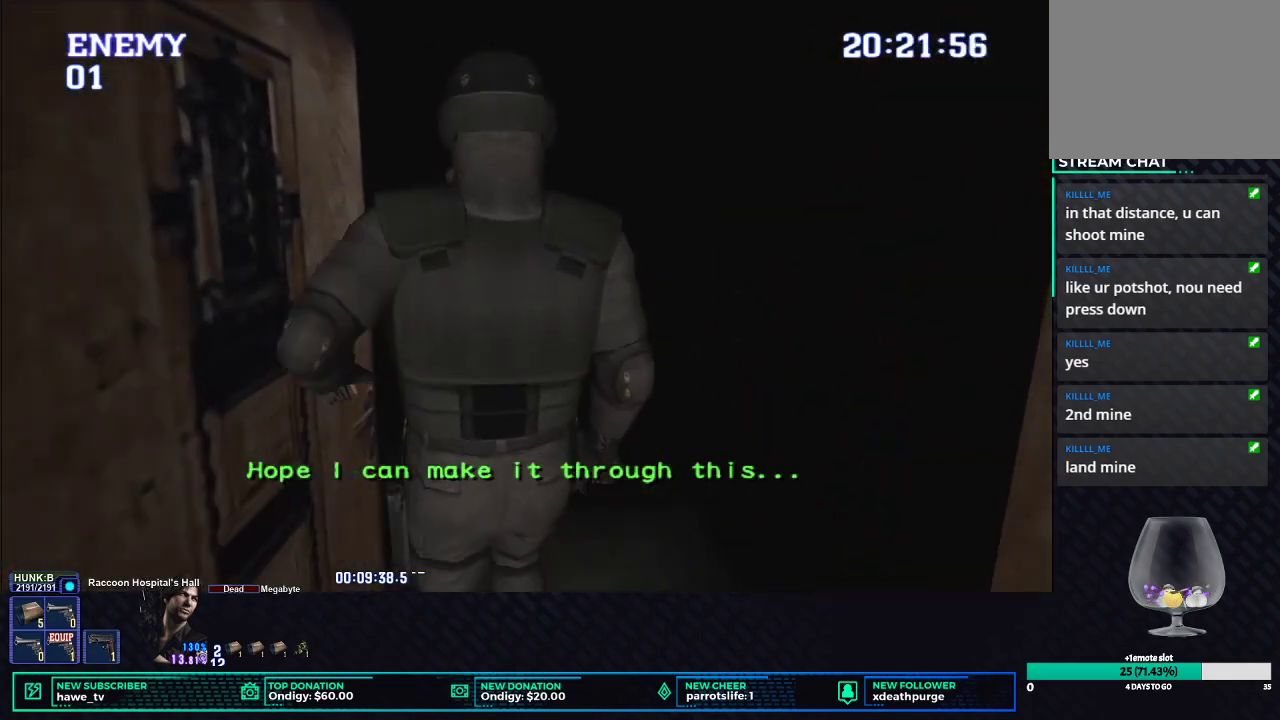
{"buttons": [], "left_stick": "center", "right_stick": "center", "events": []}
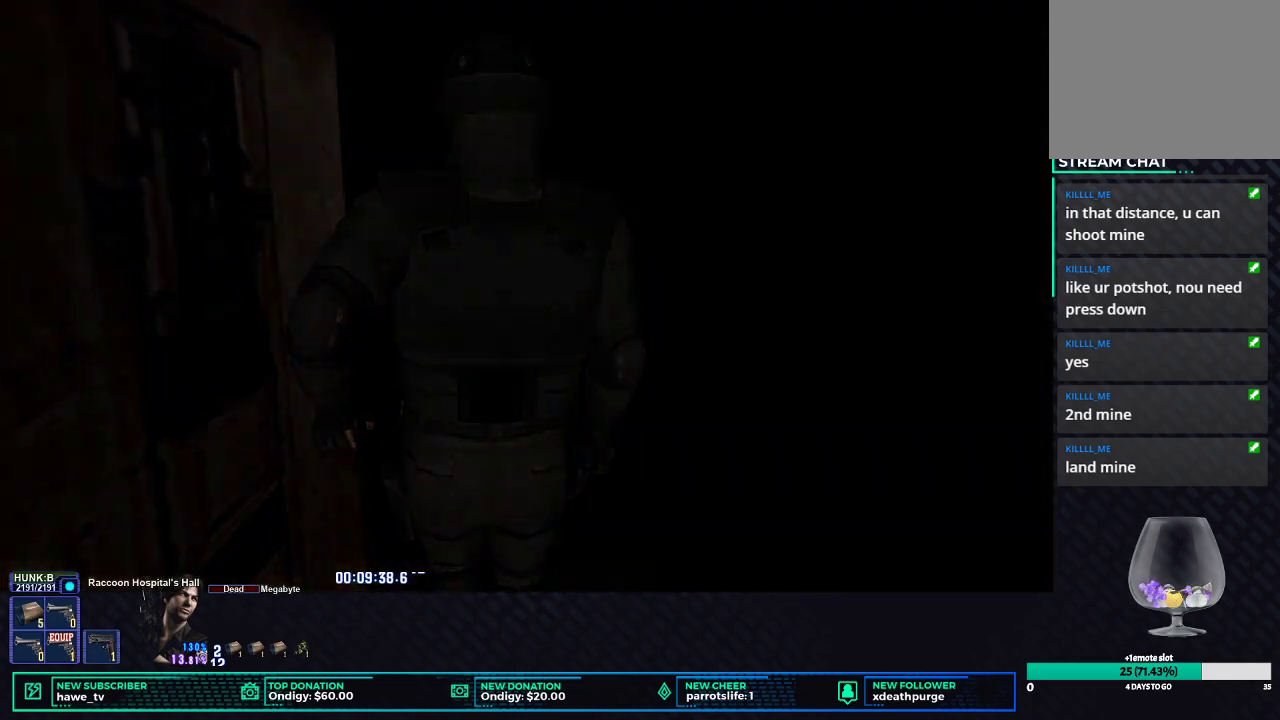
{"buttons": [], "left_stick": "center", "right_stick": "center", "events": []}
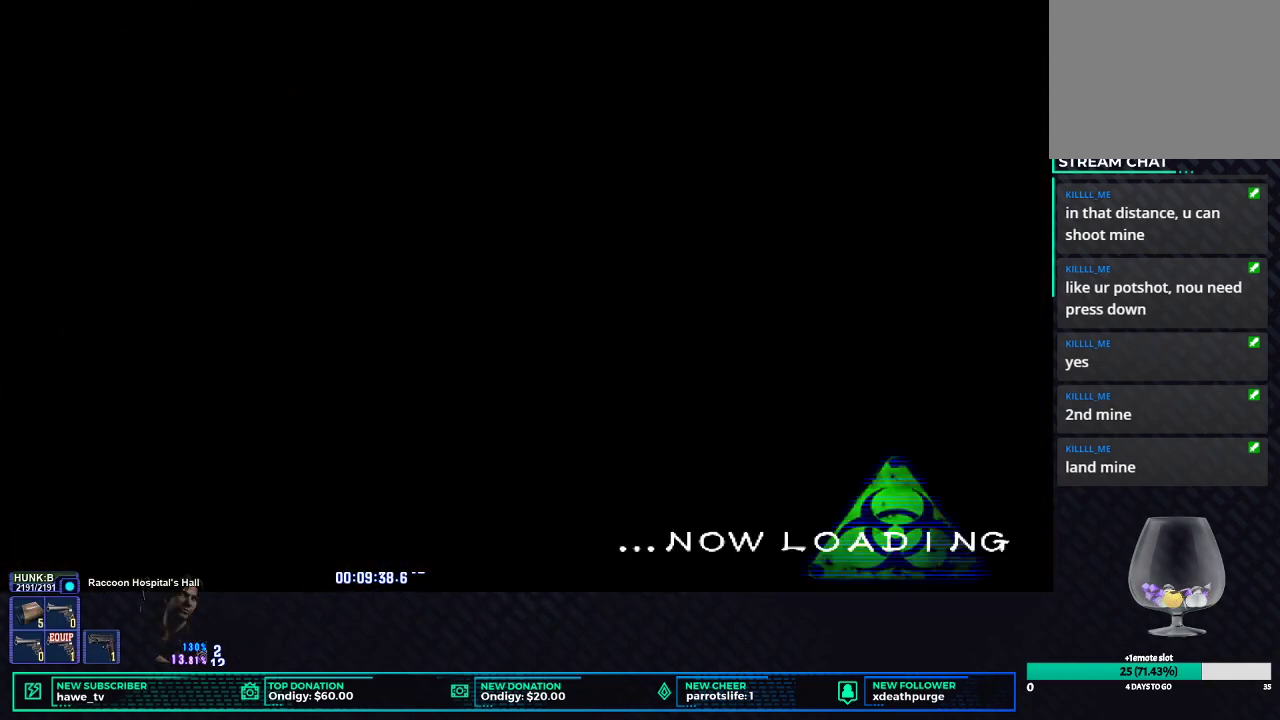
{"buttons": [], "left_stick": "center", "right_stick": "center", "events": []}
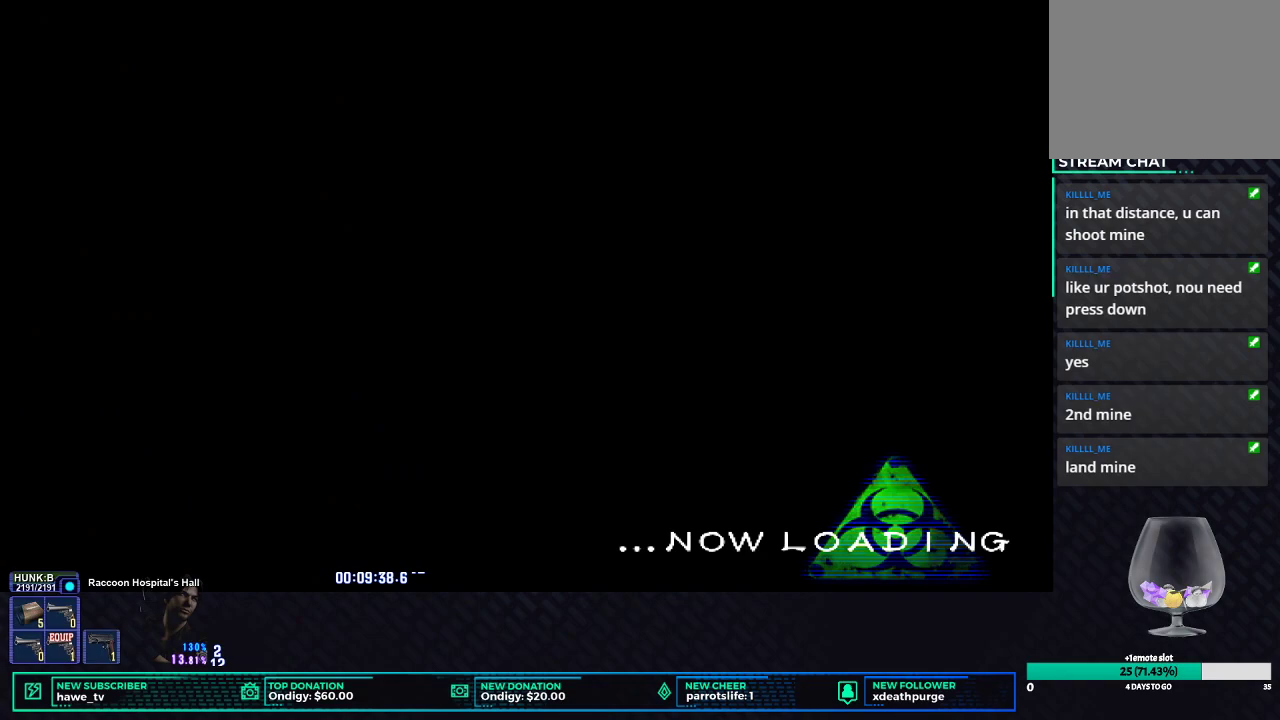
{"buttons": [], "left_stick": "center", "right_stick": "center", "events": []}
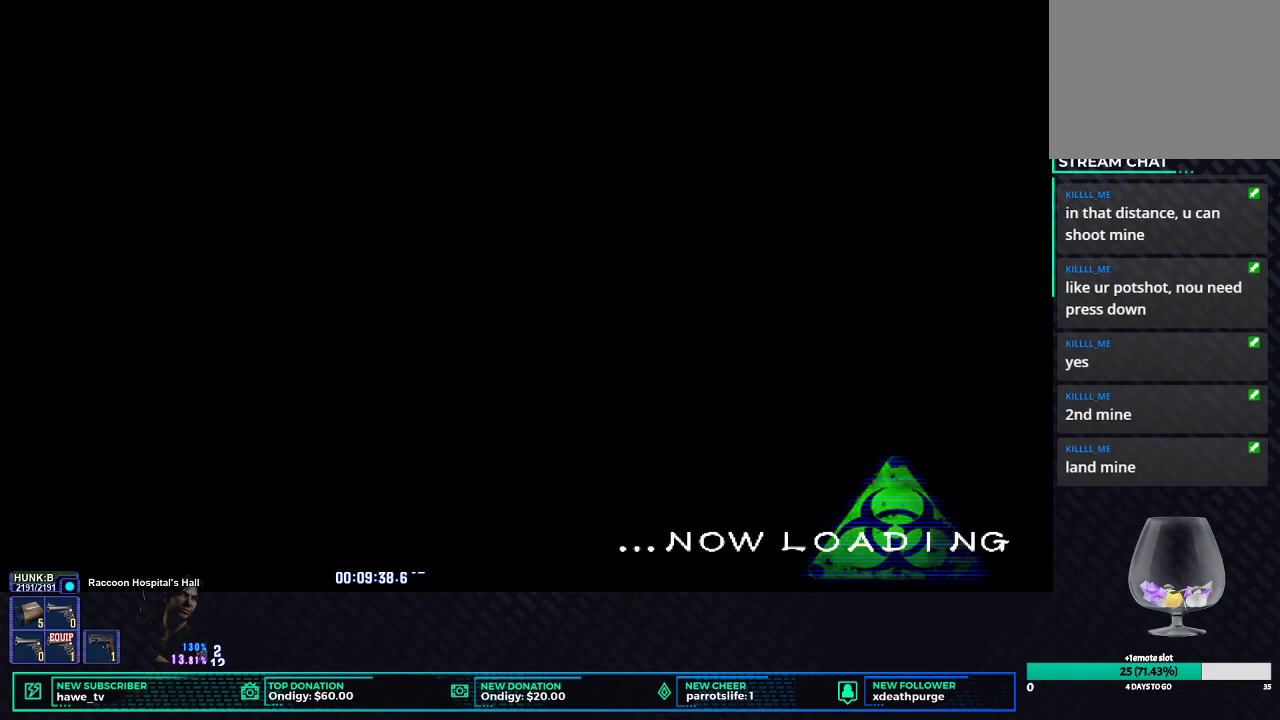
{"buttons": [], "left_stick": "center", "right_stick": "center", "events": []}
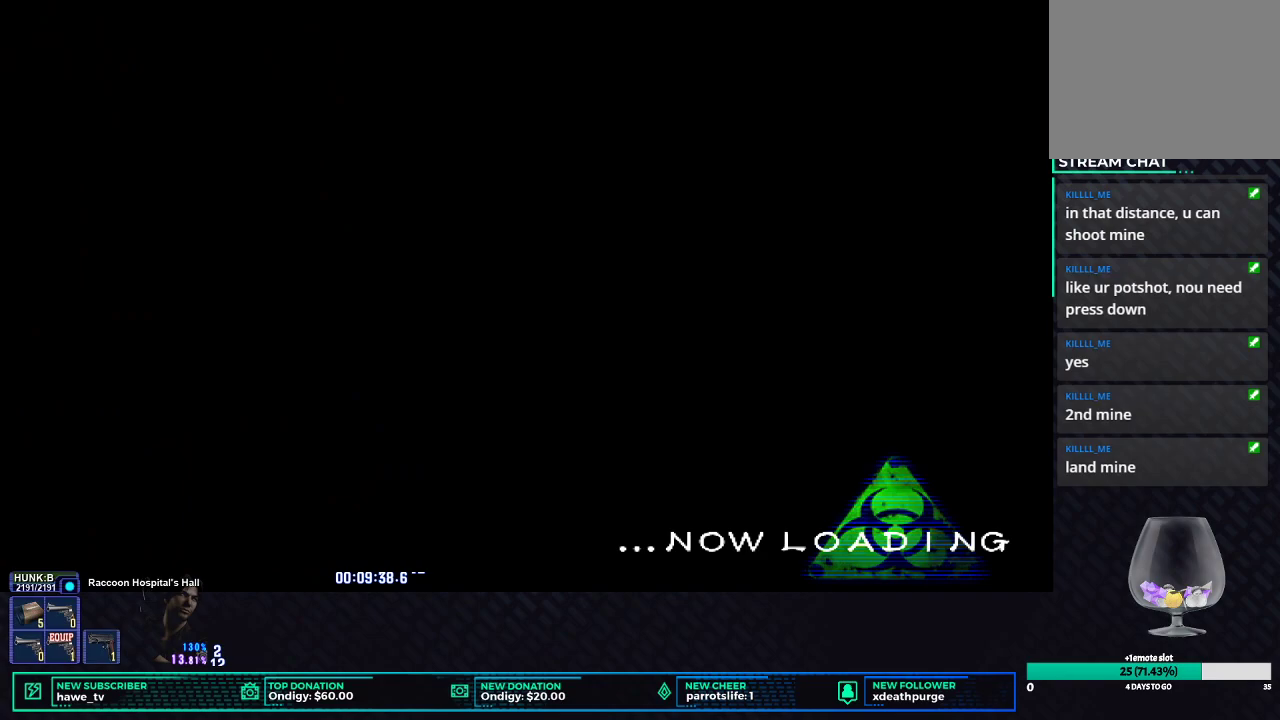
{"buttons": [], "left_stick": "center", "right_stick": "center", "events": []}
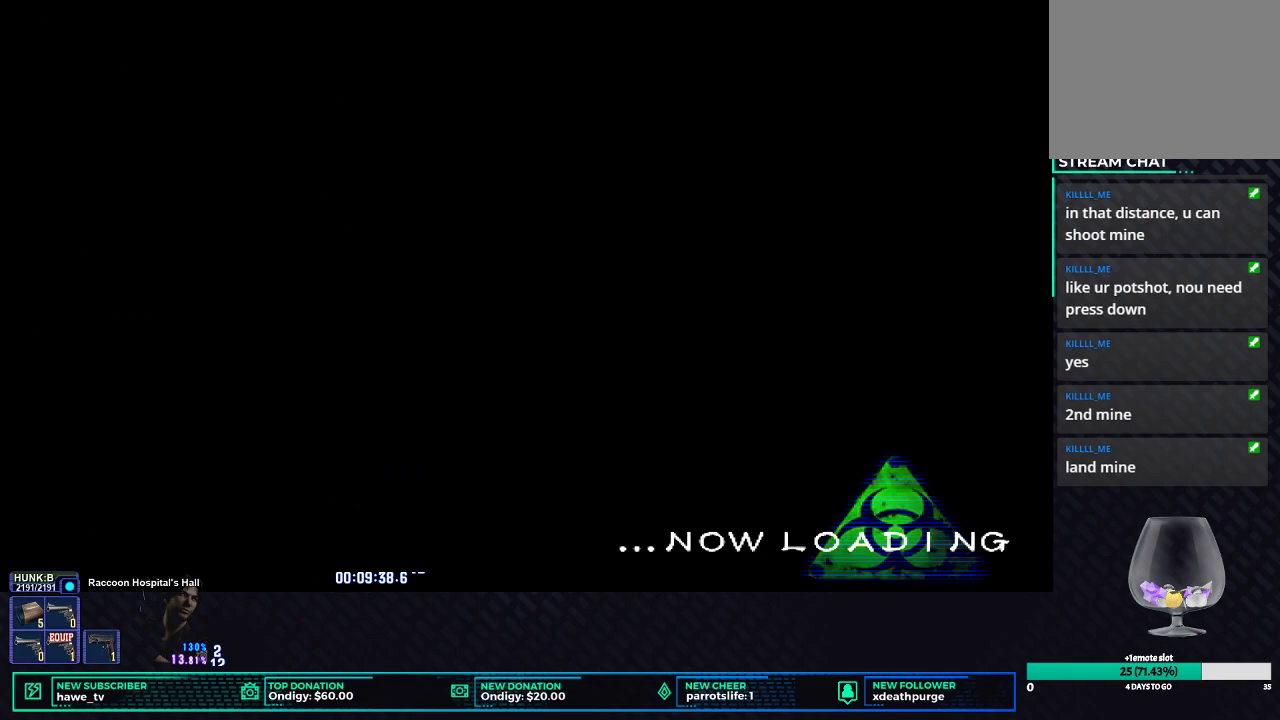
{"buttons": [], "left_stick": "center", "right_stick": "center", "events": []}
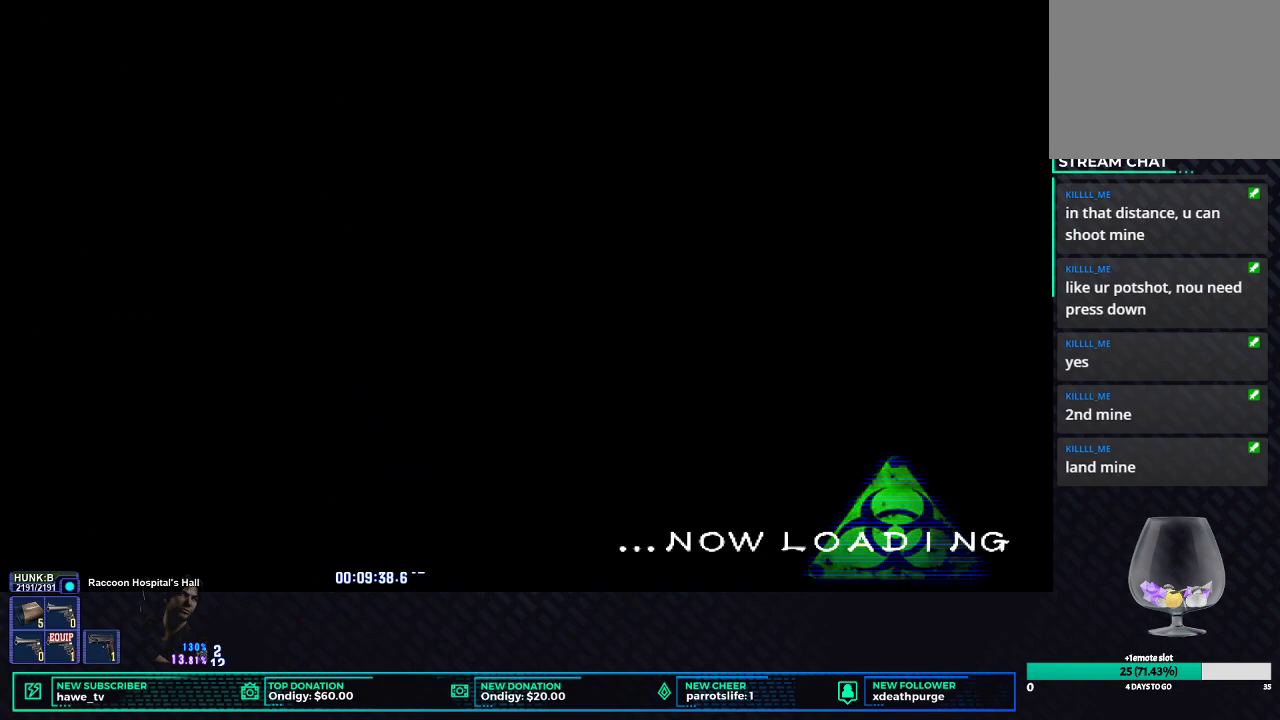
{"buttons": [], "left_stick": "center", "right_stick": "center", "events": []}
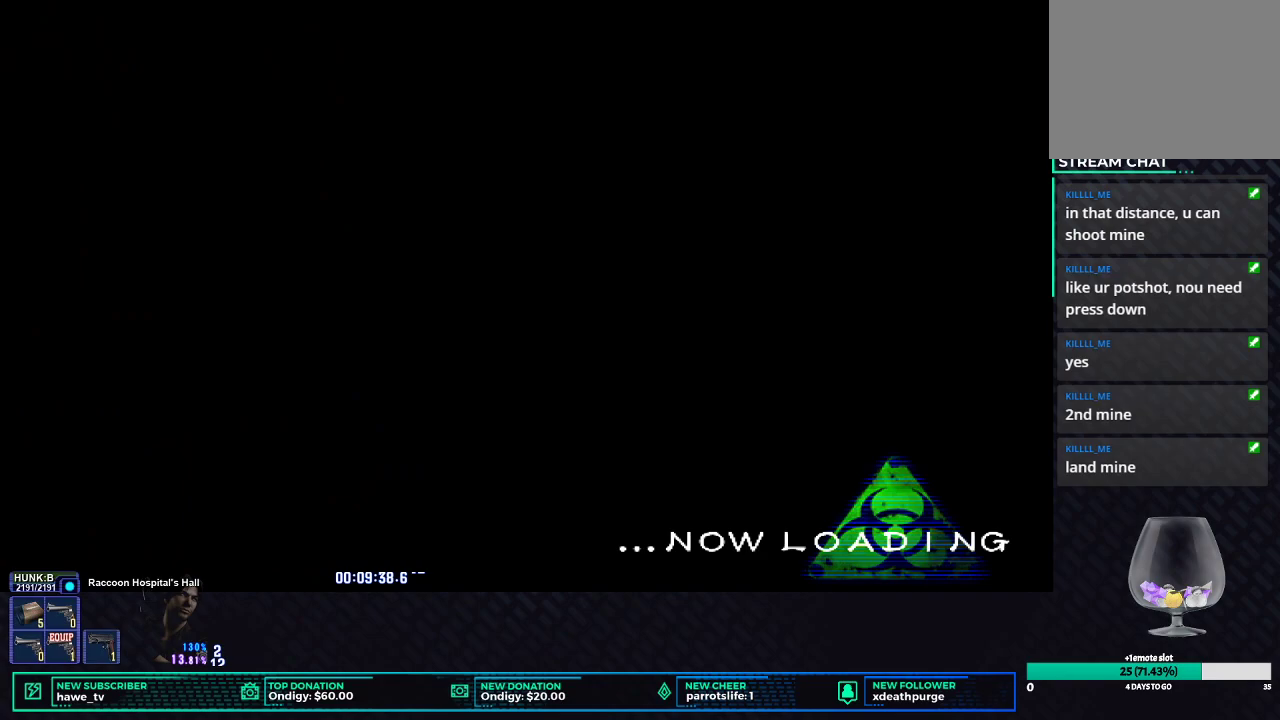
{"buttons": [], "left_stick": "down", "right_stick": "center", "events": [[383, "left_stick", "down"]]}